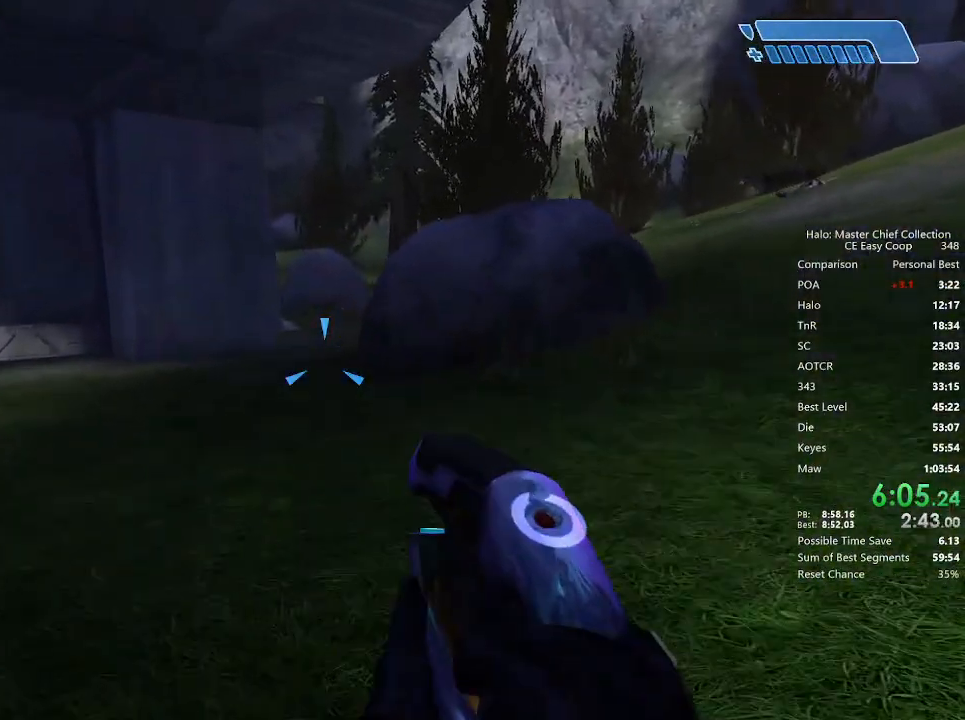
Gameplay with keyboard and mouse; each line is a JSON object with the keys and mouse buttons held at the frame after it. "events" lists presses ("down") and releases ("up") of "1", "2", "3", "4", "5", "a", "alt", "c", "caps_lock", "ctrl", "d", "e", "f", "g", "q", "r", "s", "shift", "space", "t", "tab", "v", "w", "x", "z", "mouse_left", "mouse_wheel" and "mouse_right" between this image and that frame as [ms after this image, input, new state], when the widget could be followed in between. "mouse_left", "mouse_wheel", "mouse_right" = the "left", "wheel", "right" buttons of the "mouse" list. No other keys are recorded. "wheel" means that the mouse wheel is clicked or scrolled. "mouse_move" is the direction in which the mouse moves at that frame (one of eight, or "still"), when it could be read.
{"keys": ["4", "space", "w"], "mouse": [], "mouse_move": "still", "events": []}
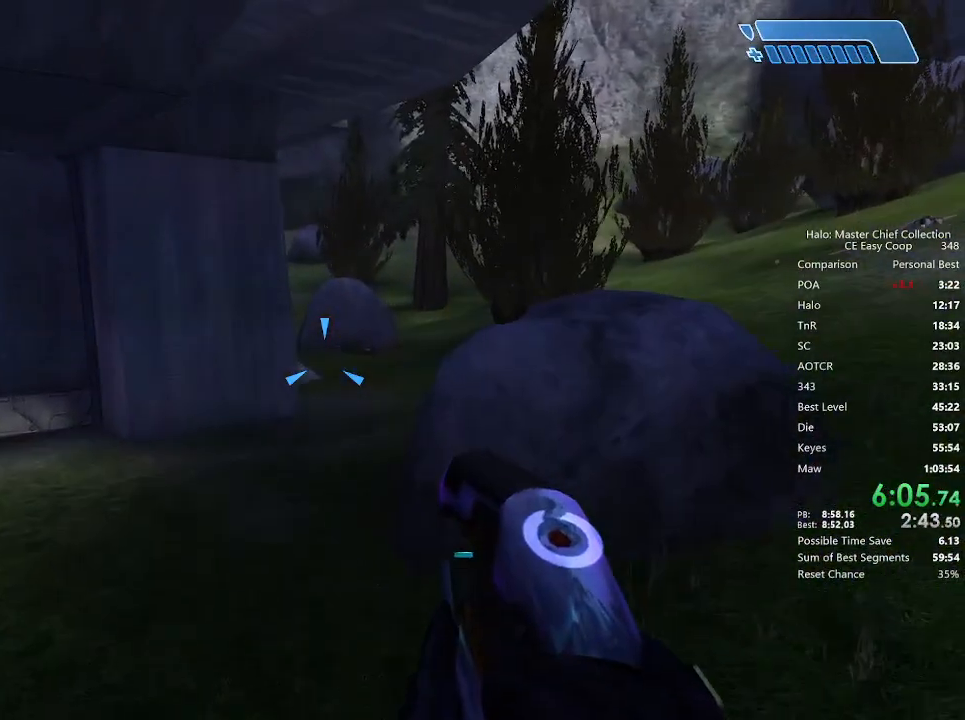
{"keys": ["4", "space", "w"], "mouse": [], "mouse_move": "still", "events": []}
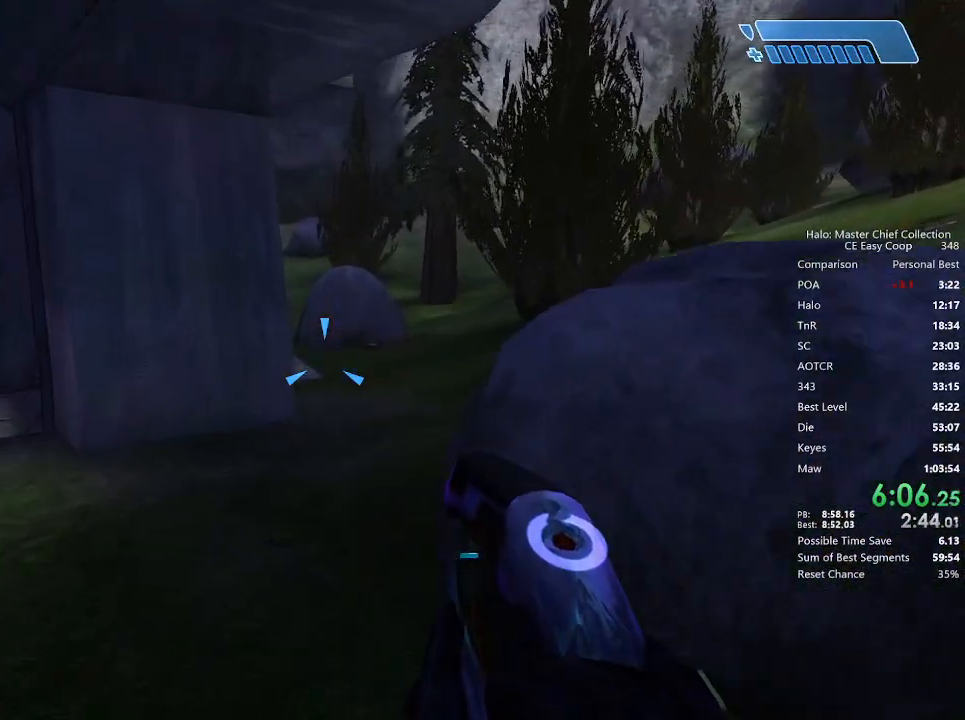
{"keys": ["4", "space", "w"], "mouse": [], "mouse_move": "still", "events": []}
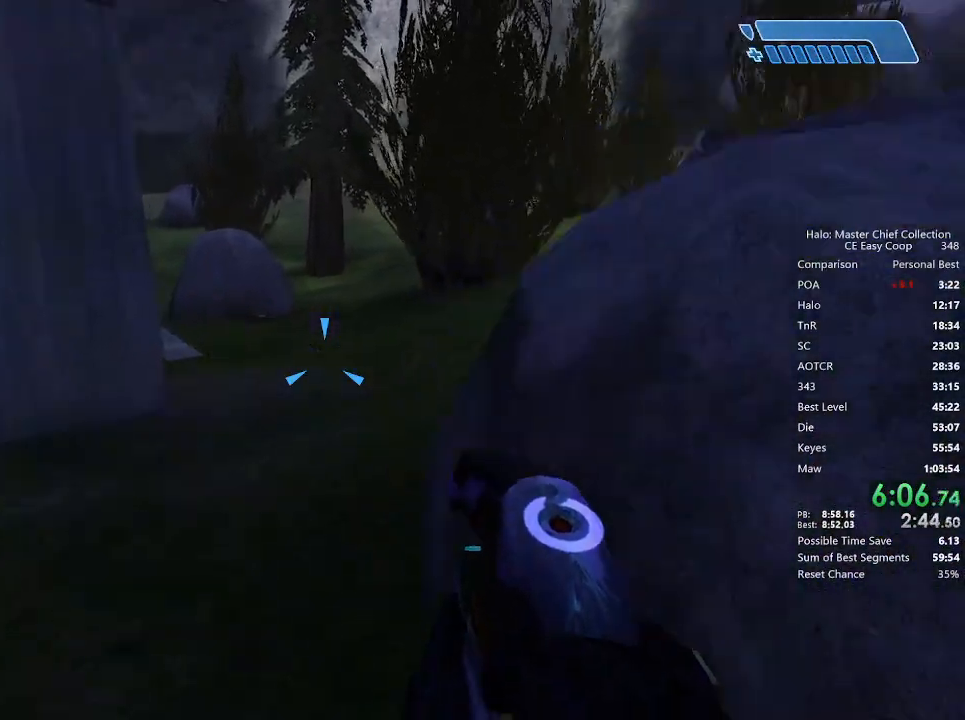
{"keys": ["4", "space", "w"], "mouse": [], "mouse_move": "right", "events": []}
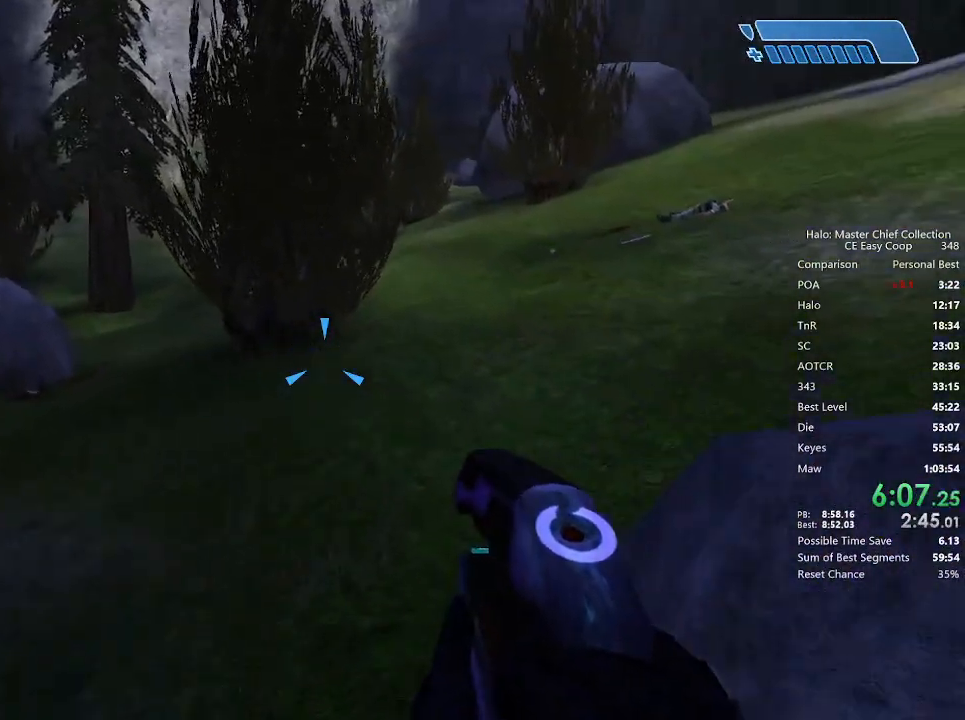
{"keys": ["w"], "mouse": [], "mouse_move": "still", "events": [[167, "4", "up"], [167, "space", "up"], [333, "q", "down"], [417, "q", "up"]]}
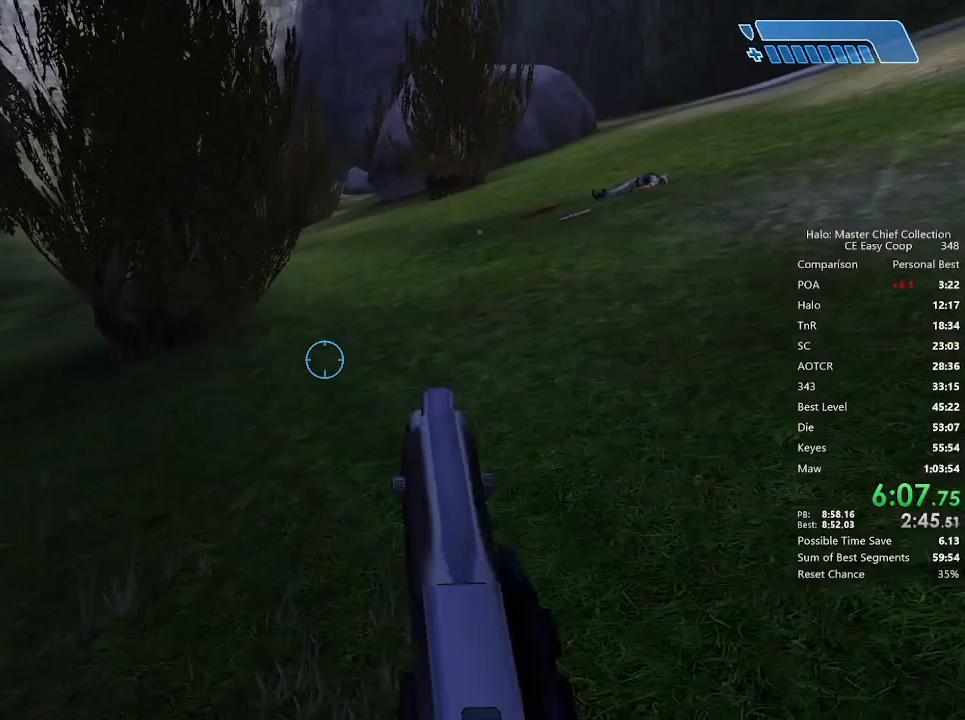
{"keys": ["w"], "mouse": [], "mouse_move": "still", "events": []}
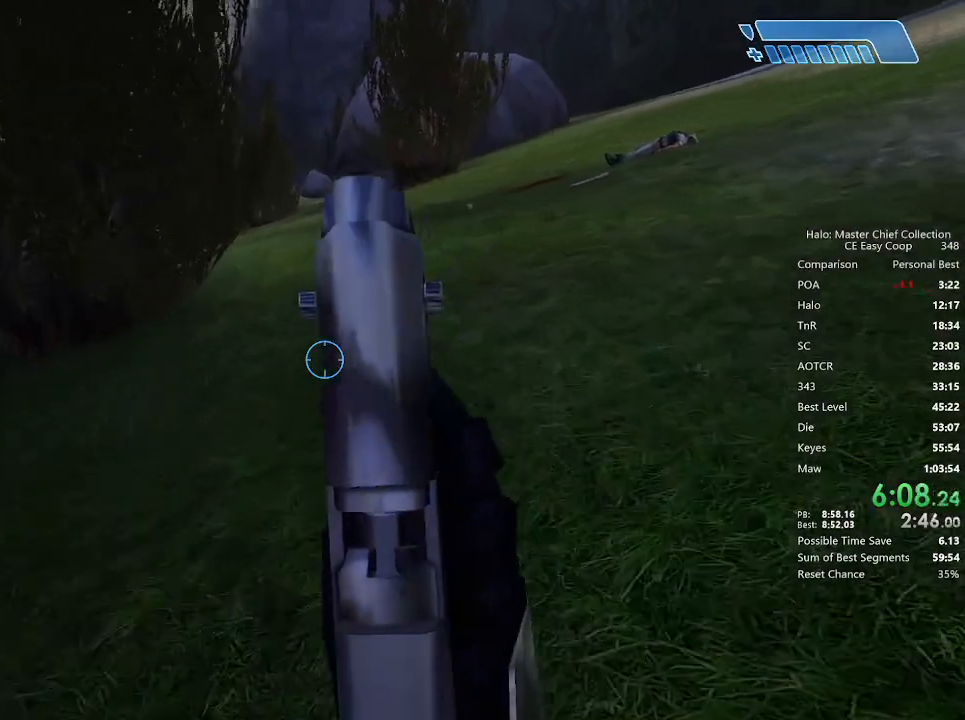
{"keys": ["w"], "mouse": [], "mouse_move": "still", "events": []}
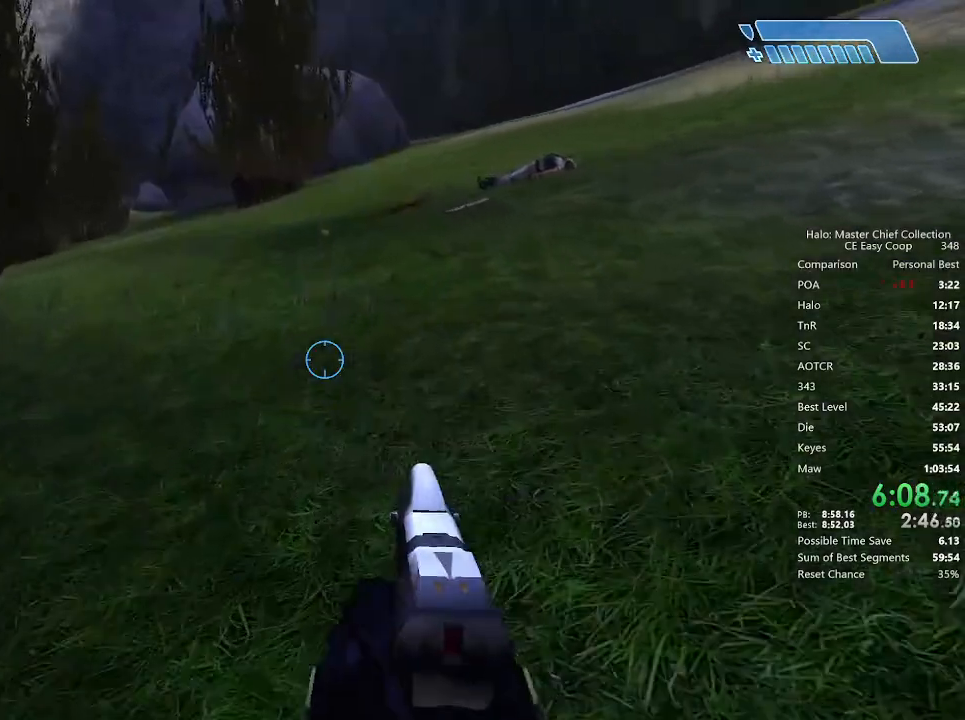
{"keys": ["w"], "mouse": [], "mouse_move": "still", "events": [[83, "4", "down"], [83, "space", "down"], [167, "4", "up"], [167, "space", "up"]]}
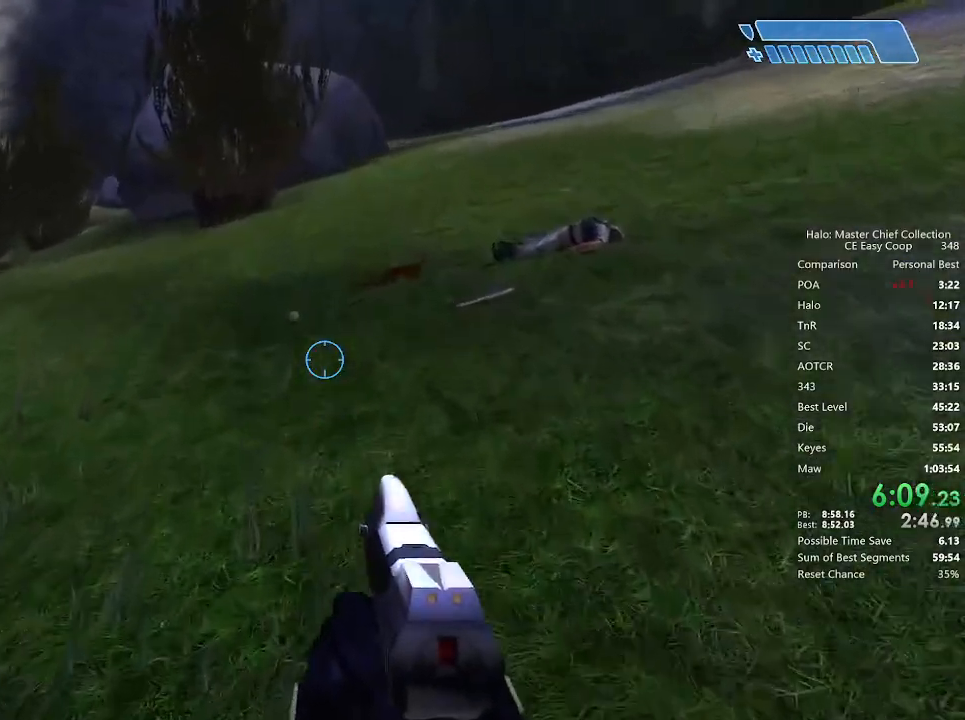
{"keys": ["w"], "mouse": [], "mouse_move": "still", "events": []}
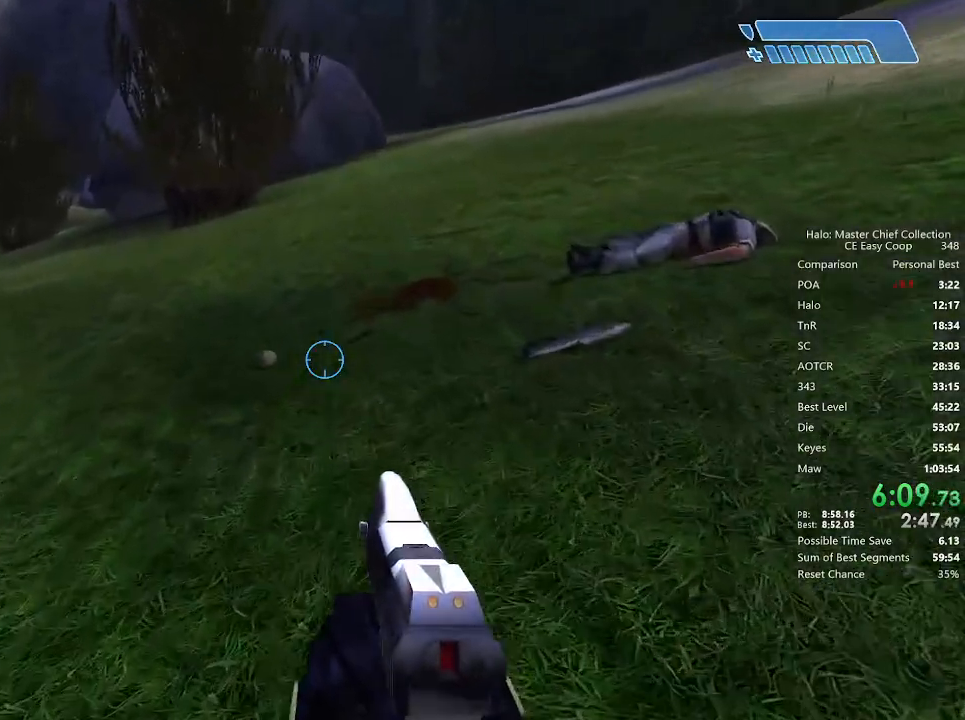
{"keys": ["w"], "mouse": [], "mouse_move": "still", "events": []}
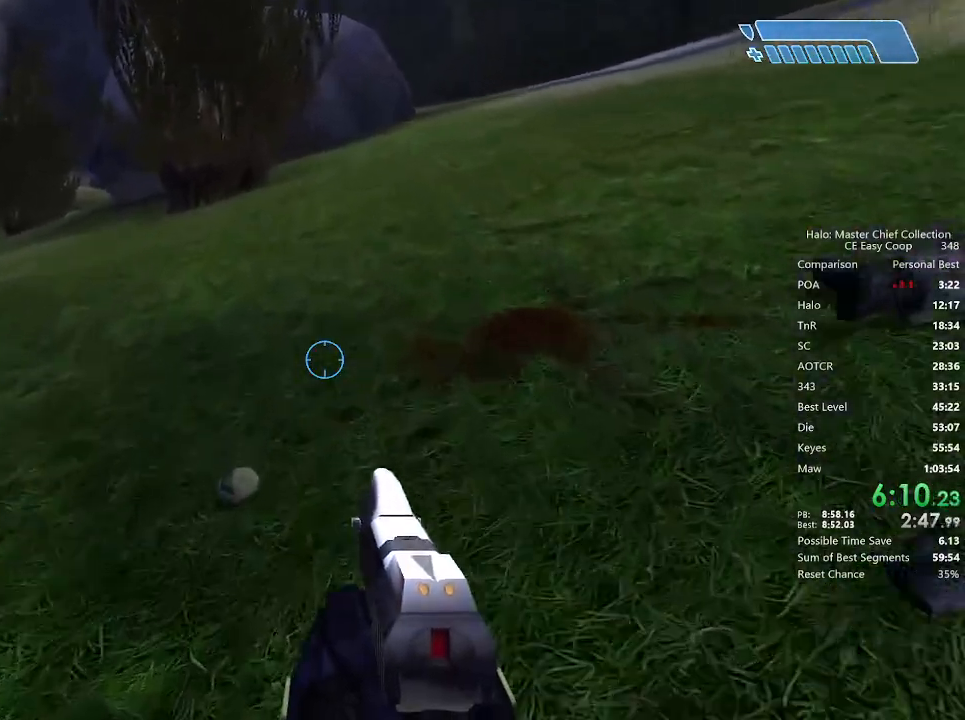
{"keys": ["a", "w"], "mouse": [], "mouse_move": "still", "events": [[292, "a", "down"]]}
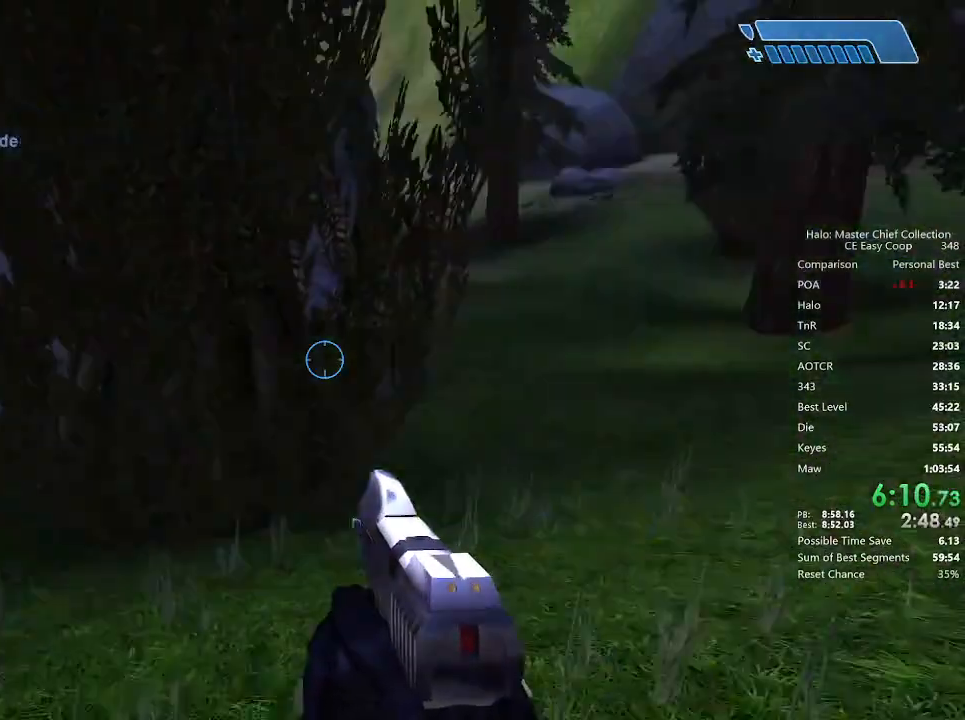
{"keys": ["w"], "mouse": [], "mouse_move": "still", "events": [[292, "a", "up"]]}
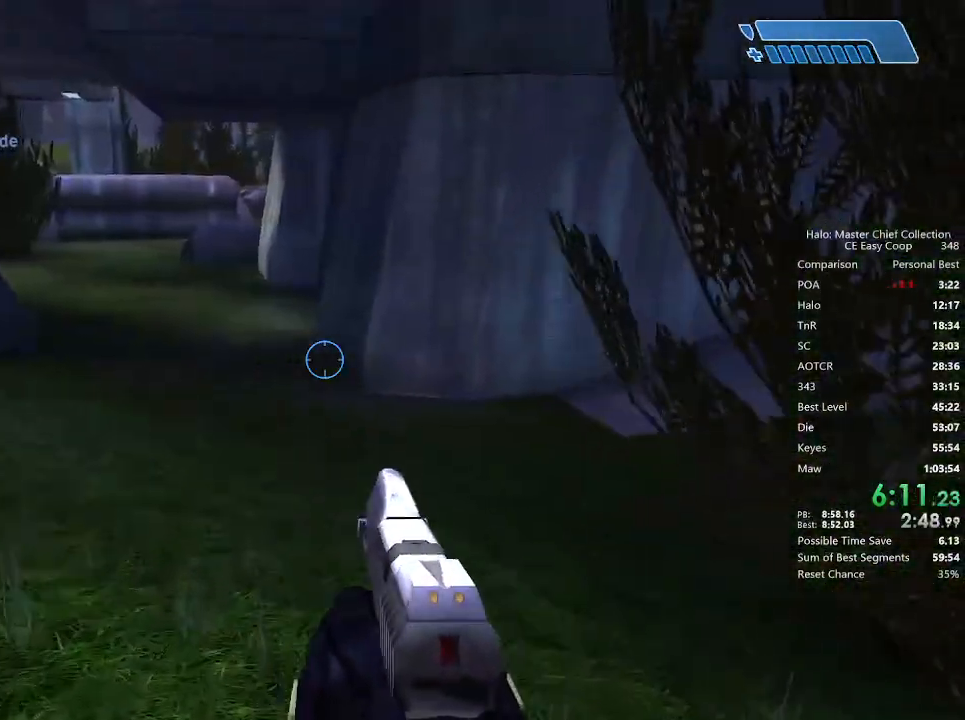
{"keys": ["w"], "mouse": [], "mouse_move": "still", "events": []}
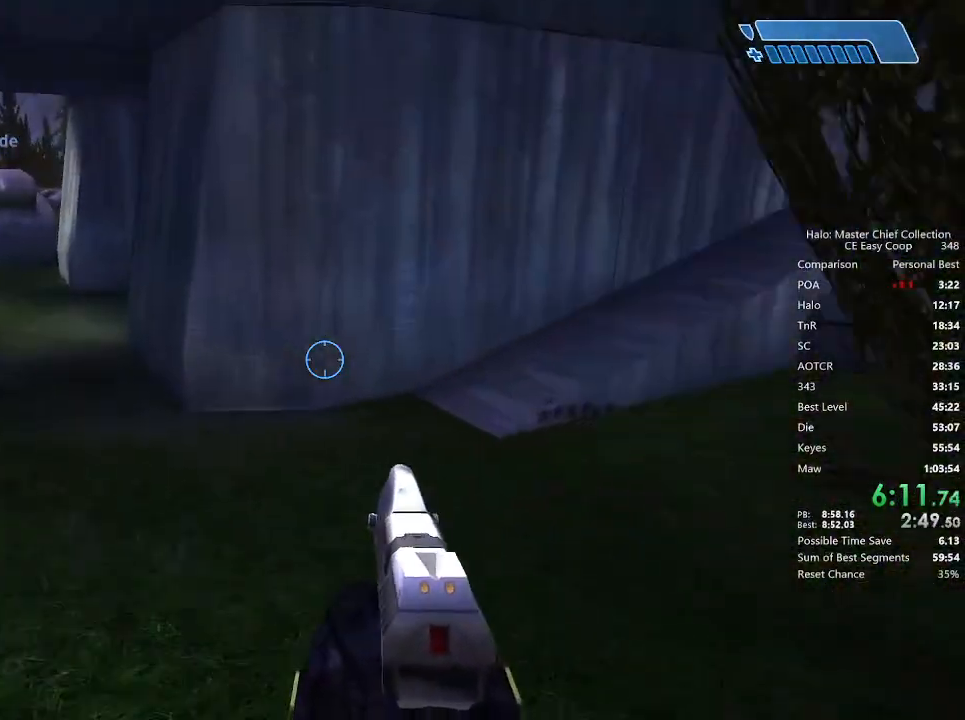
{"keys": ["w"], "mouse": [], "mouse_move": "up-right", "events": []}
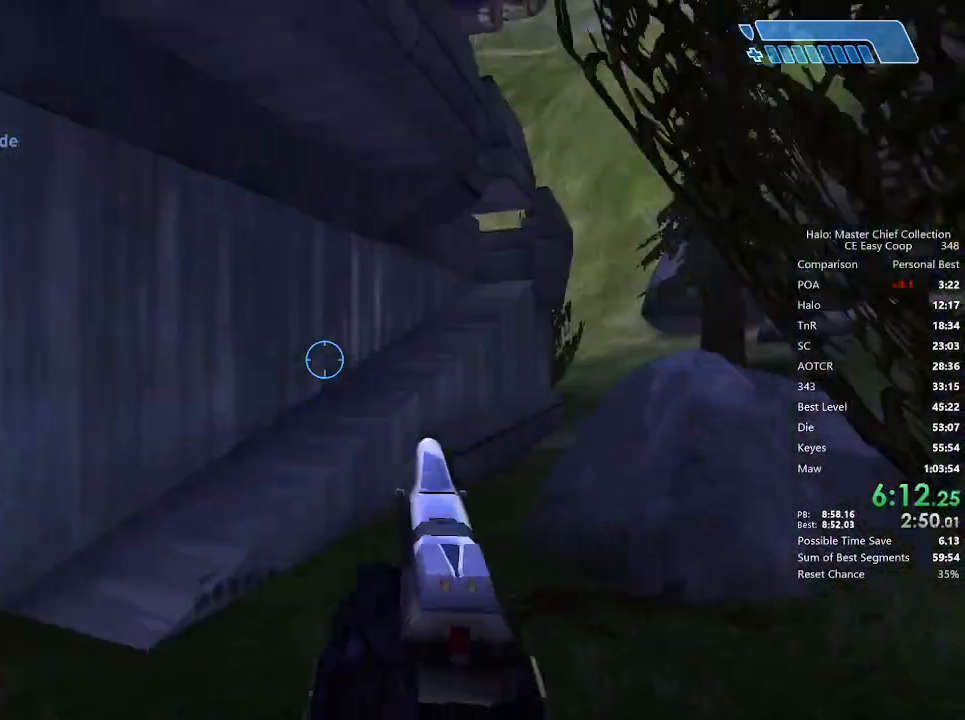
{"keys": ["w"], "mouse": [], "mouse_move": "still", "events": []}
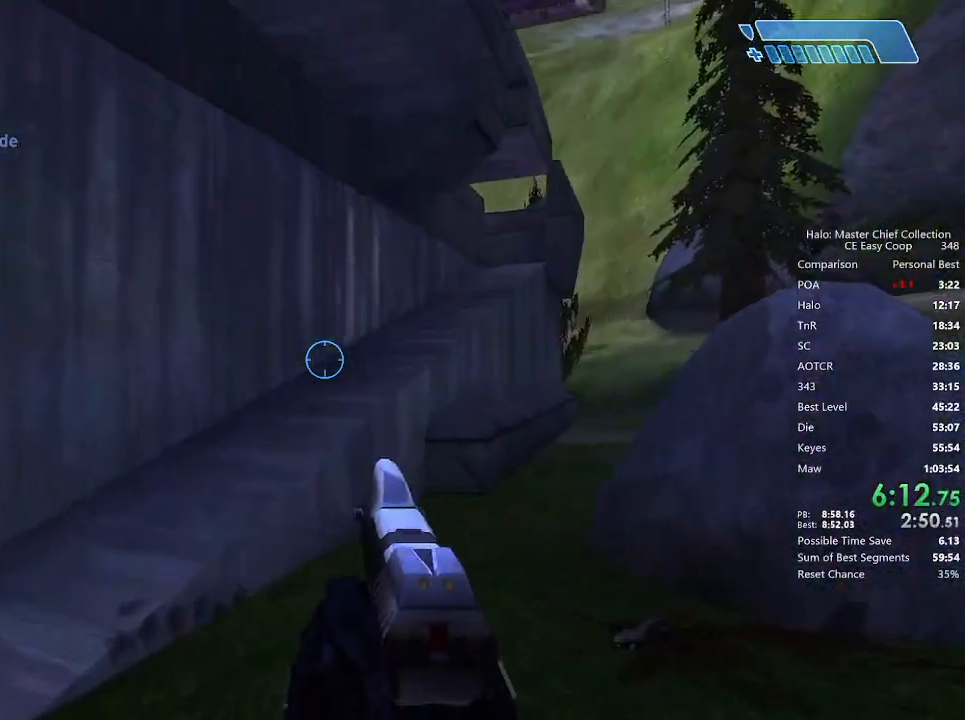
{"keys": ["w"], "mouse": [], "mouse_move": "still", "events": []}
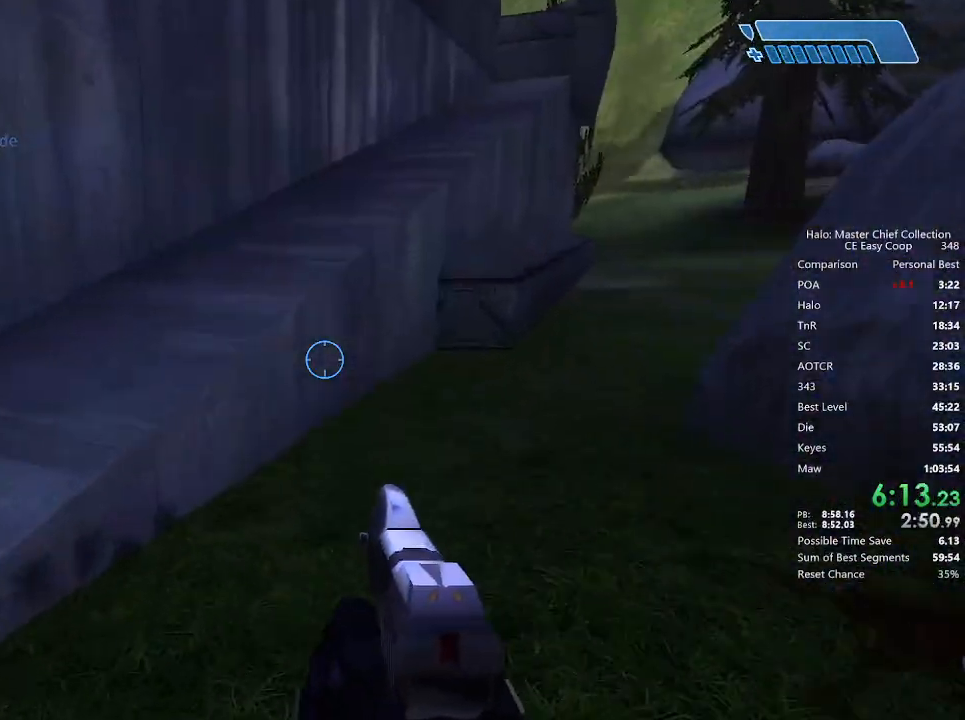
{"keys": ["w"], "mouse": [], "mouse_move": "down", "events": [[125, "4", "down"], [125, "space", "down"], [292, "4", "up"], [292, "space", "up"]]}
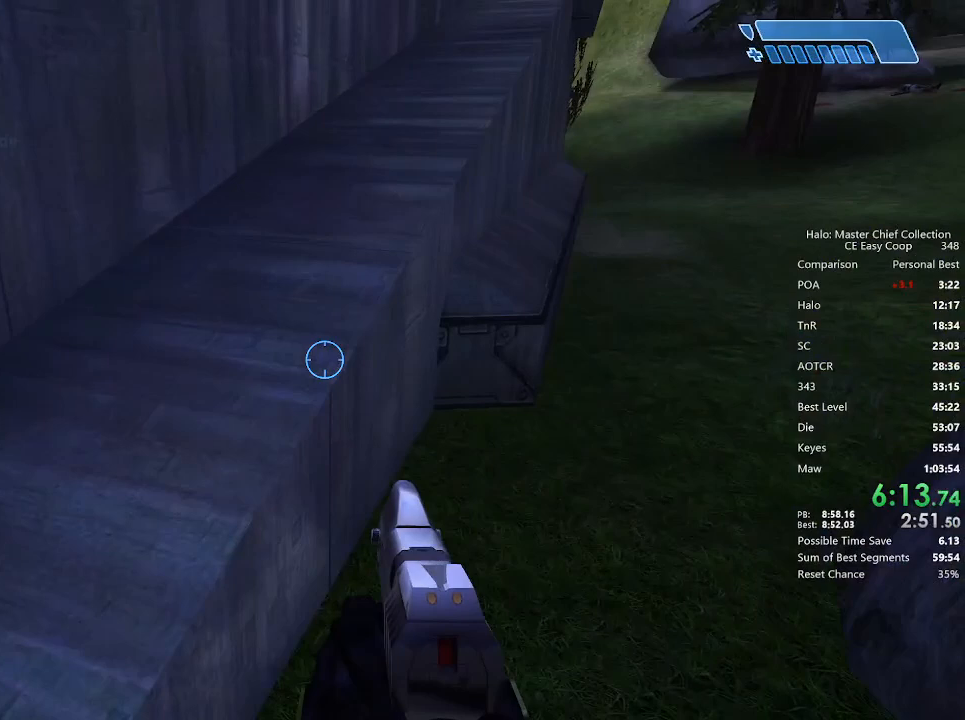
{"keys": ["w"], "mouse": [], "mouse_move": "still", "events": []}
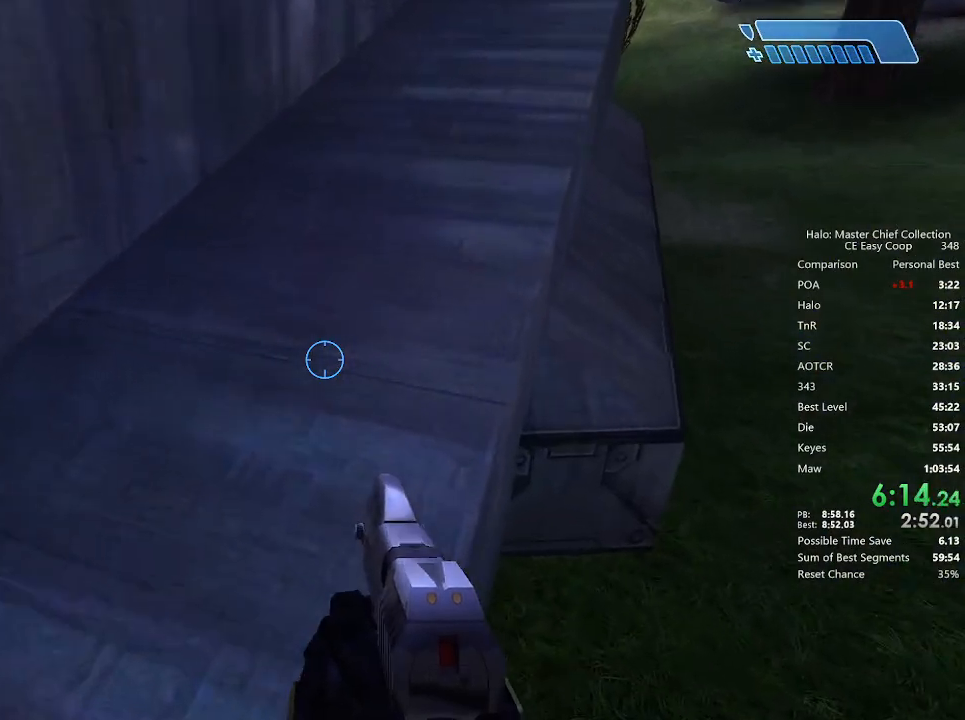
{"keys": ["w"], "mouse": [], "mouse_move": "still", "events": []}
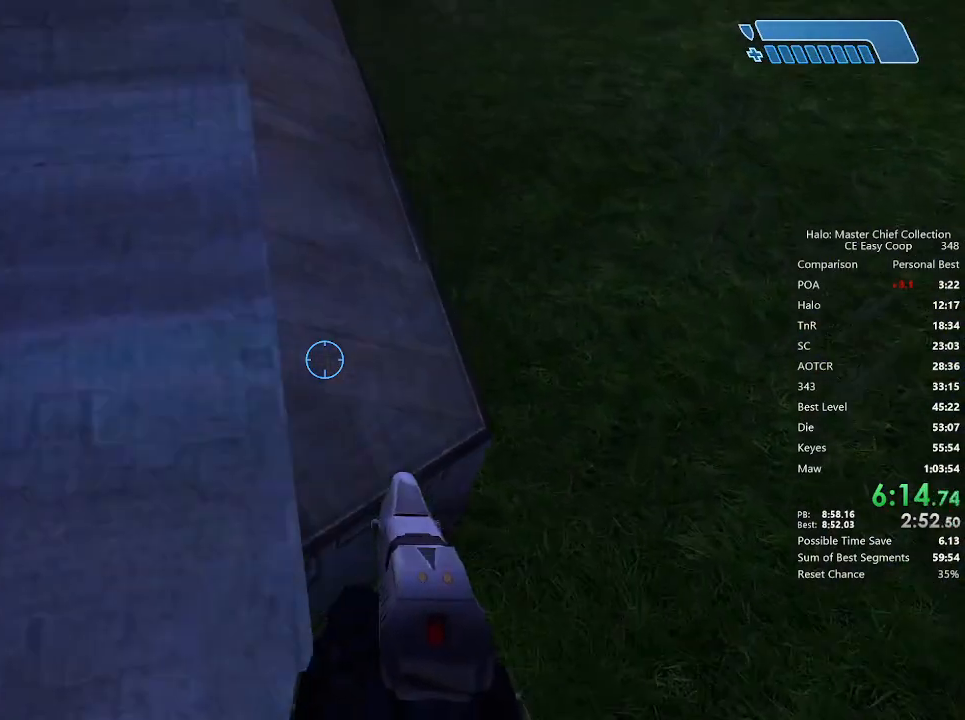
{"keys": [], "mouse": [], "mouse_move": "right", "events": [[83, "w", "up"]]}
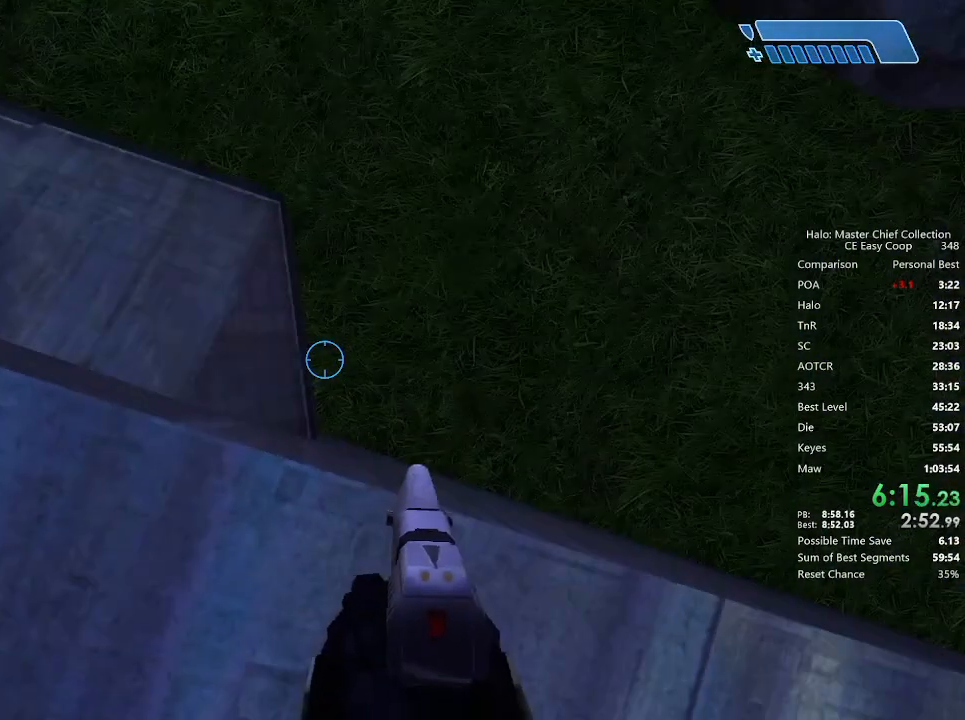
{"keys": [], "mouse": [], "mouse_move": "still", "events": [[250, "a", "down"], [333, "a", "up"]]}
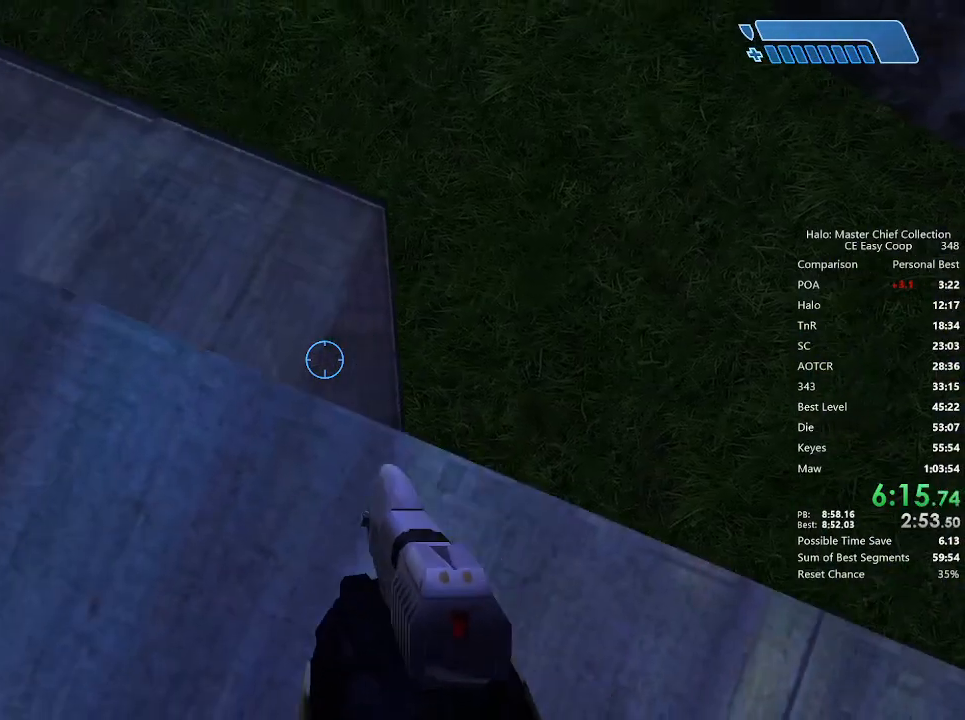
{"keys": [], "mouse": [], "mouse_move": "right", "events": []}
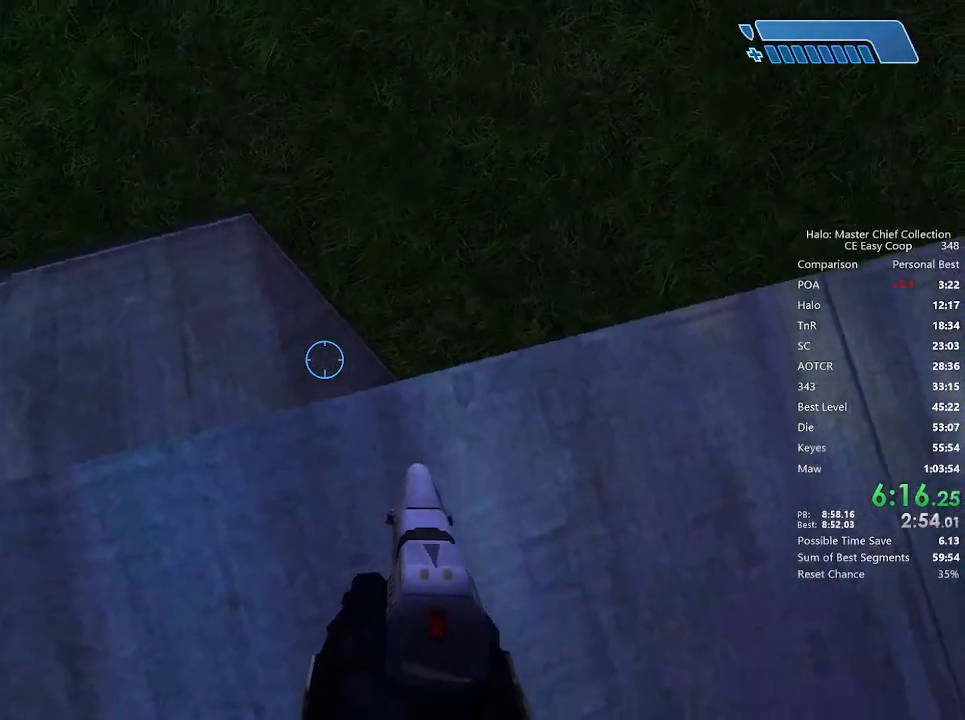
{"keys": [], "mouse": [], "mouse_move": "still", "events": [[83, "d", "down"], [208, "d", "up"]]}
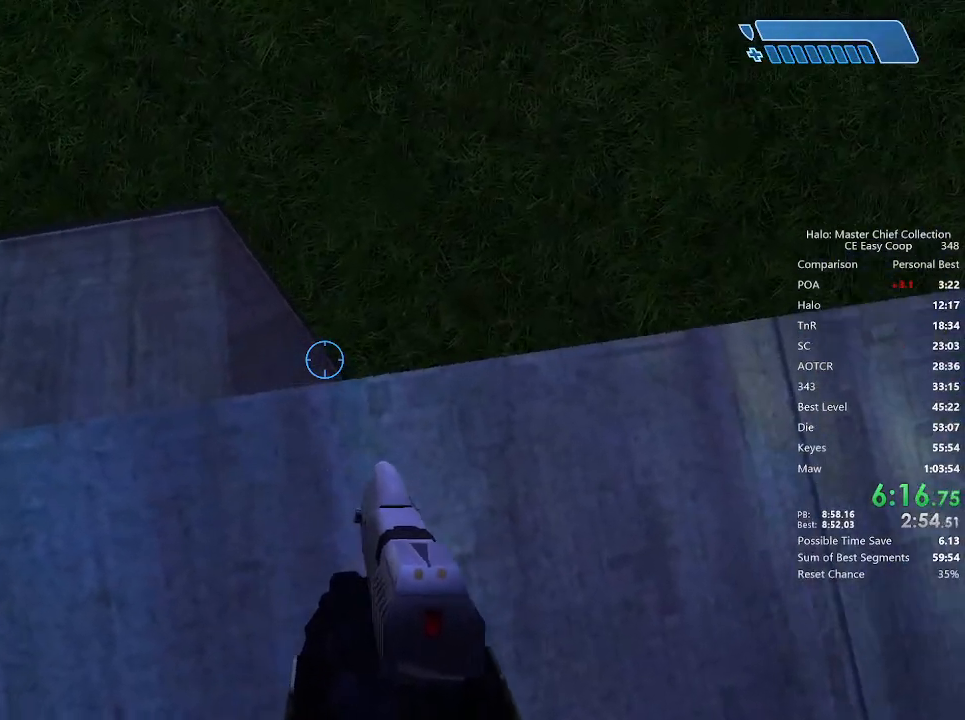
{"keys": [], "mouse": [], "mouse_move": "still", "events": []}
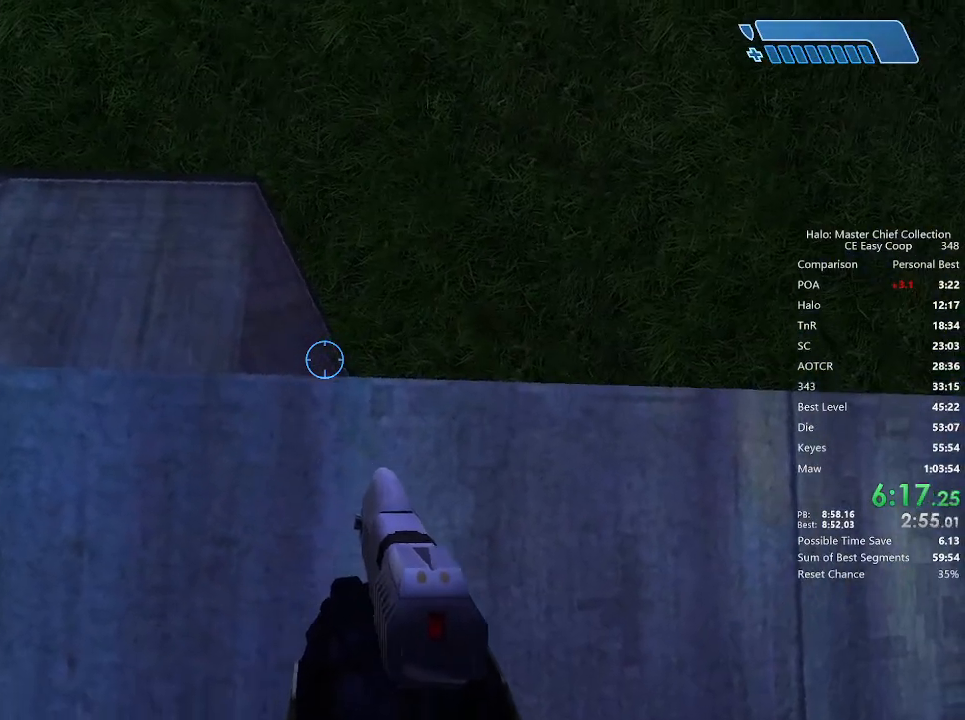
{"keys": [], "mouse": [], "mouse_move": "still", "events": [[83, "a", "down"], [167, "a", "up"]]}
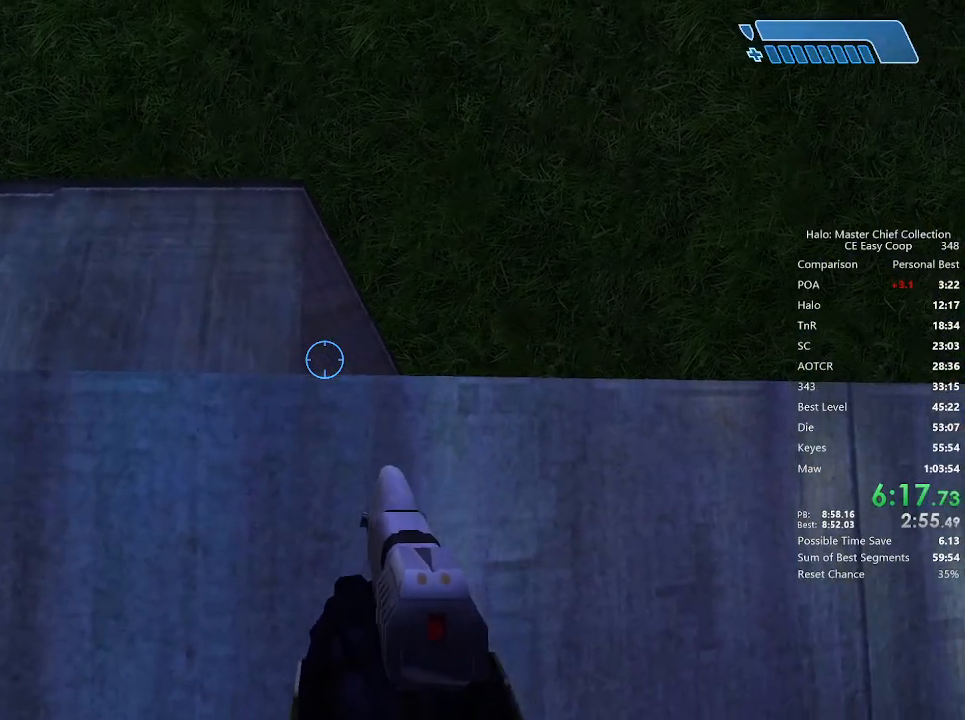
{"keys": [], "mouse": [], "mouse_move": "still", "events": [[83, "d", "down"], [167, "d", "up"], [417, "d", "down"], [500, "d", "up"]]}
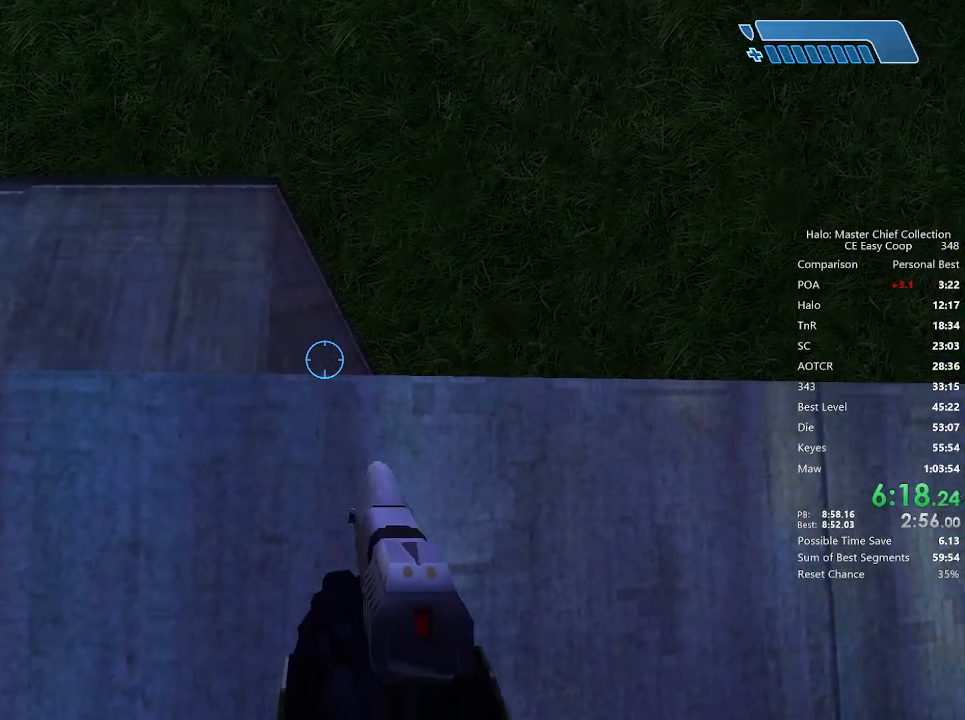
{"keys": [], "mouse": [], "mouse_move": "up", "events": []}
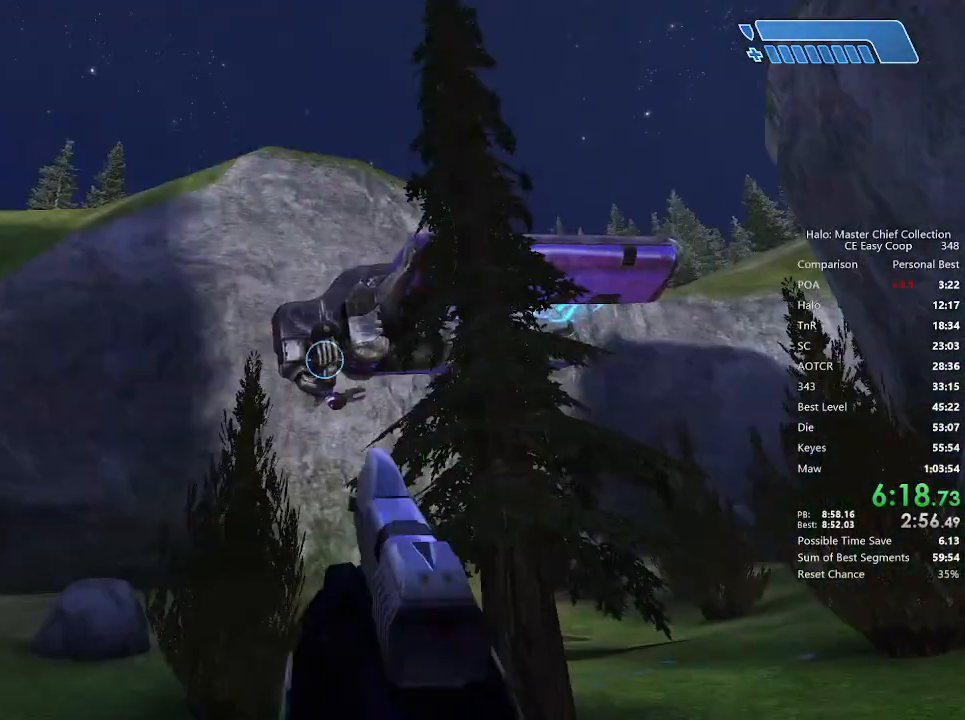
{"keys": [], "mouse": [], "mouse_move": "down", "events": []}
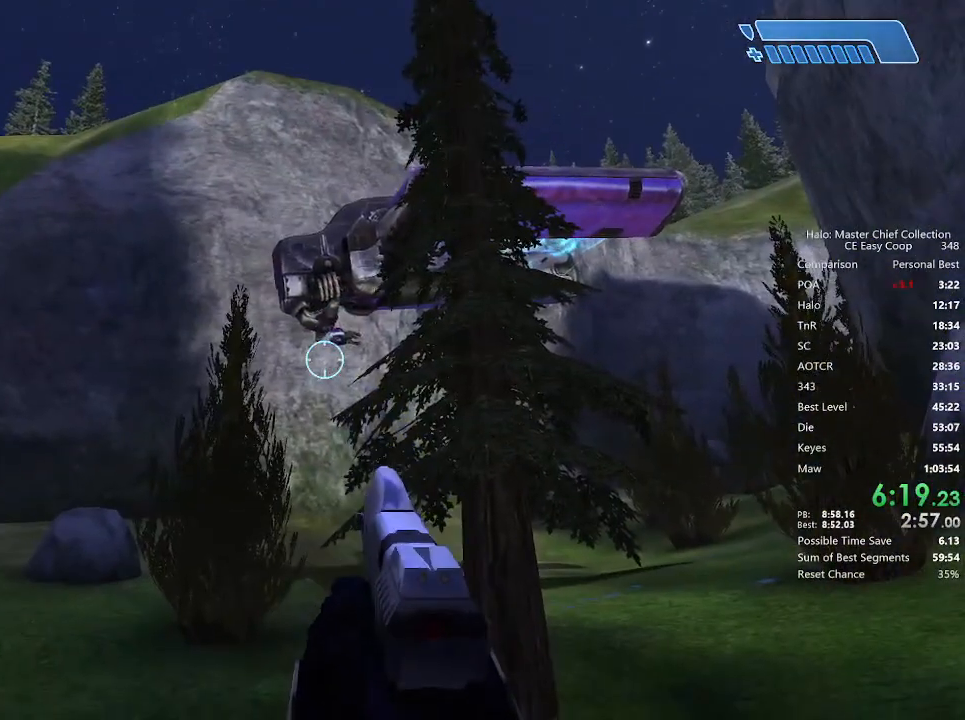
{"keys": [], "mouse": [], "mouse_move": "still", "events": []}